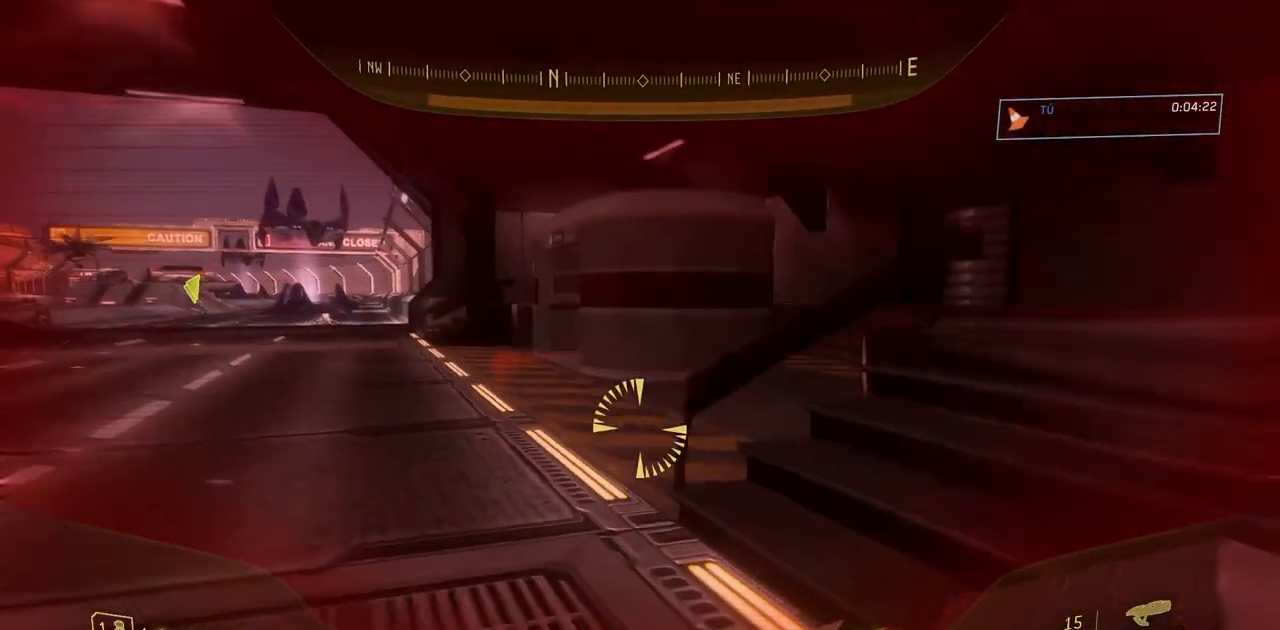
Gameplay with a controller (Xbox layout); each line is a JSON object with the inputs held at the frame after it. "events" lists button and stick changes between this image and that frame as [ms after this image, input, new state], when the widget could be followed in between. Not read: DPAD_DOWN DPAD_LEFT DPAD_RIGHT DPAD_UP HOME L3 R3 SELECT START X Y.
{"buttons": [], "left_stick": "up-right", "right_stick": "center", "events": [[267, "right_stick", "left"], [434, "right_stick", "center"], [467, "left_stick", "up-right"]]}
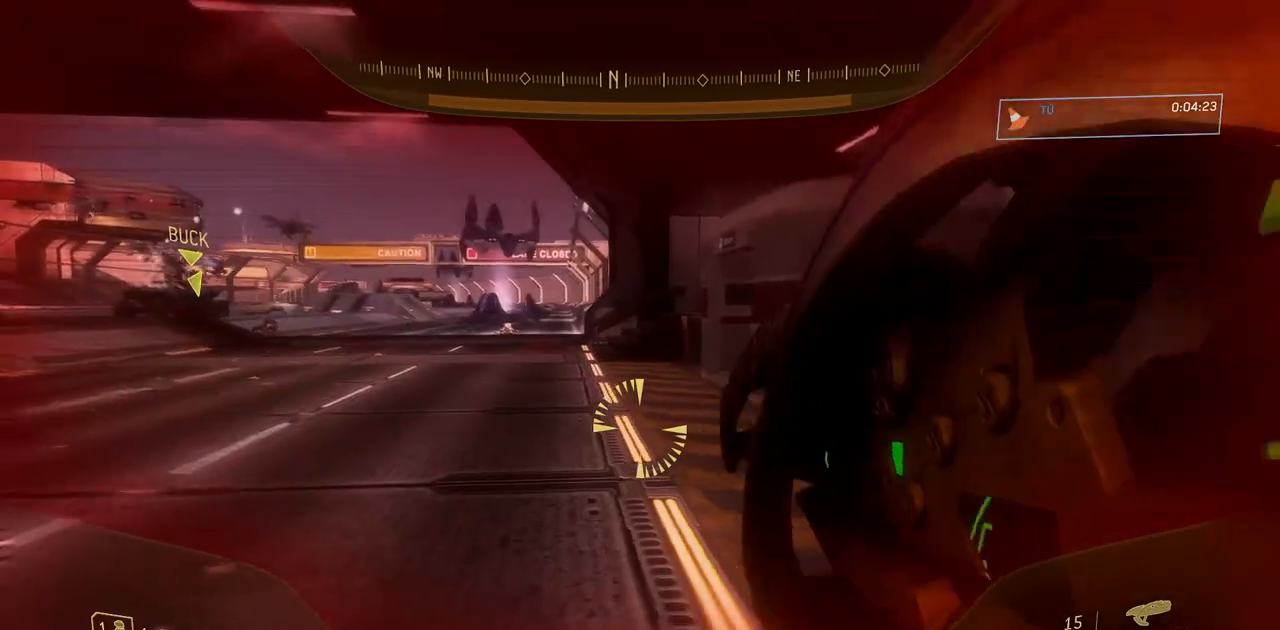
{"buttons": [], "left_stick": "up-right", "right_stick": "center", "events": [[16, "A", "down"], [133, "A", "up"], [250, "right_stick", "left"], [400, "right_stick", "center"]]}
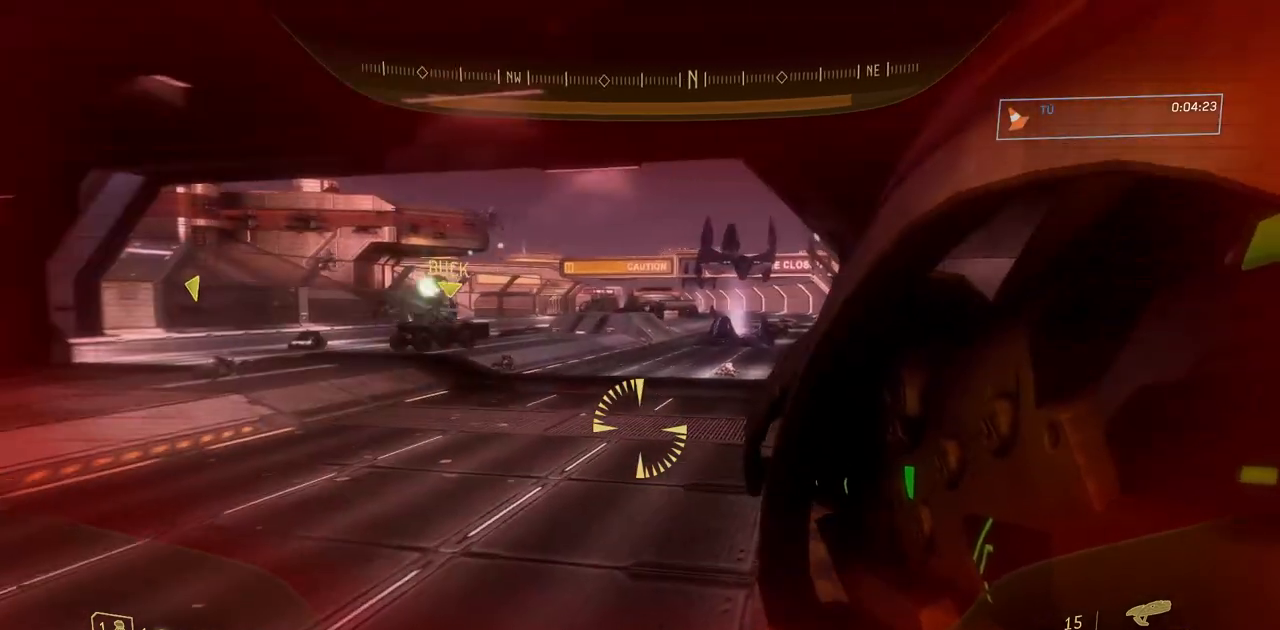
{"buttons": [], "left_stick": "up", "right_stick": "center", "events": [[117, "right_stick", "down-right"], [134, "B", "down"], [217, "left_stick", "up"], [284, "B", "up"], [300, "right_stick", "center"]]}
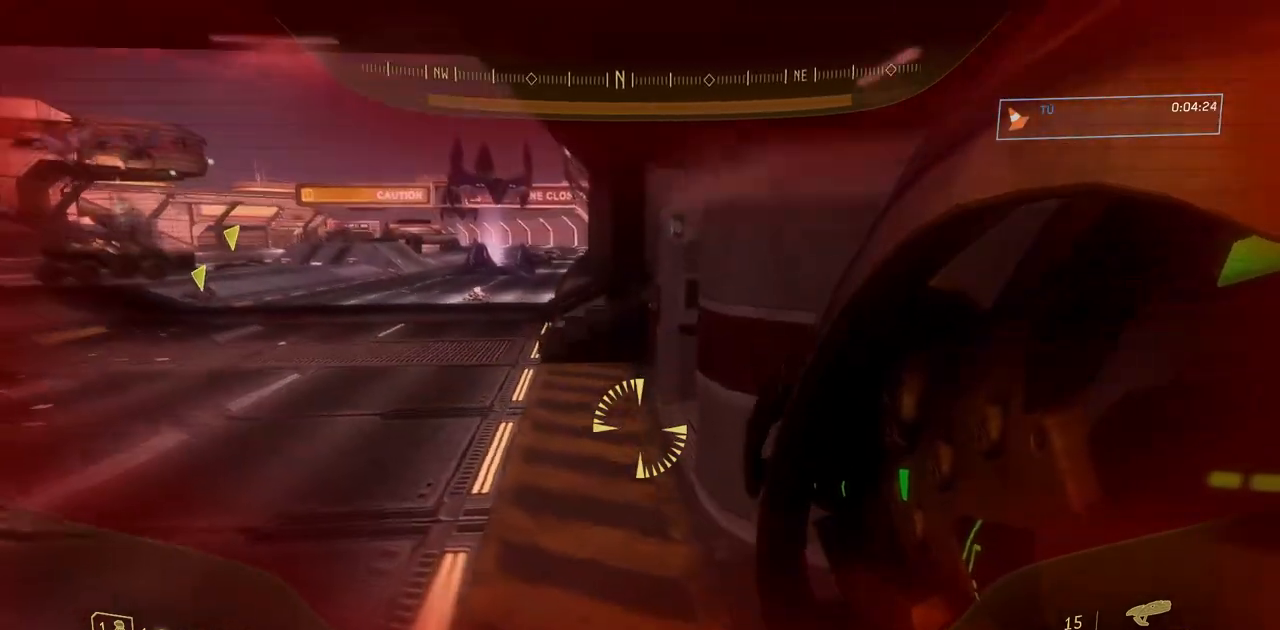
{"buttons": [], "left_stick": "up", "right_stick": "center", "events": []}
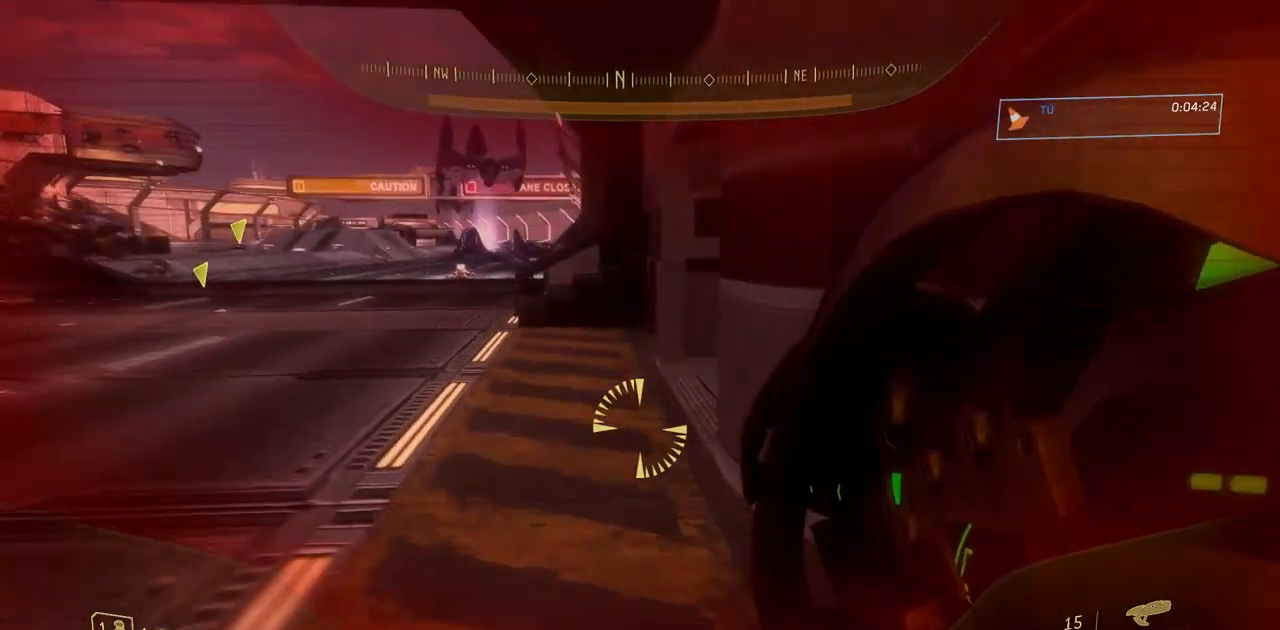
{"buttons": [], "left_stick": "up", "right_stick": "center", "events": []}